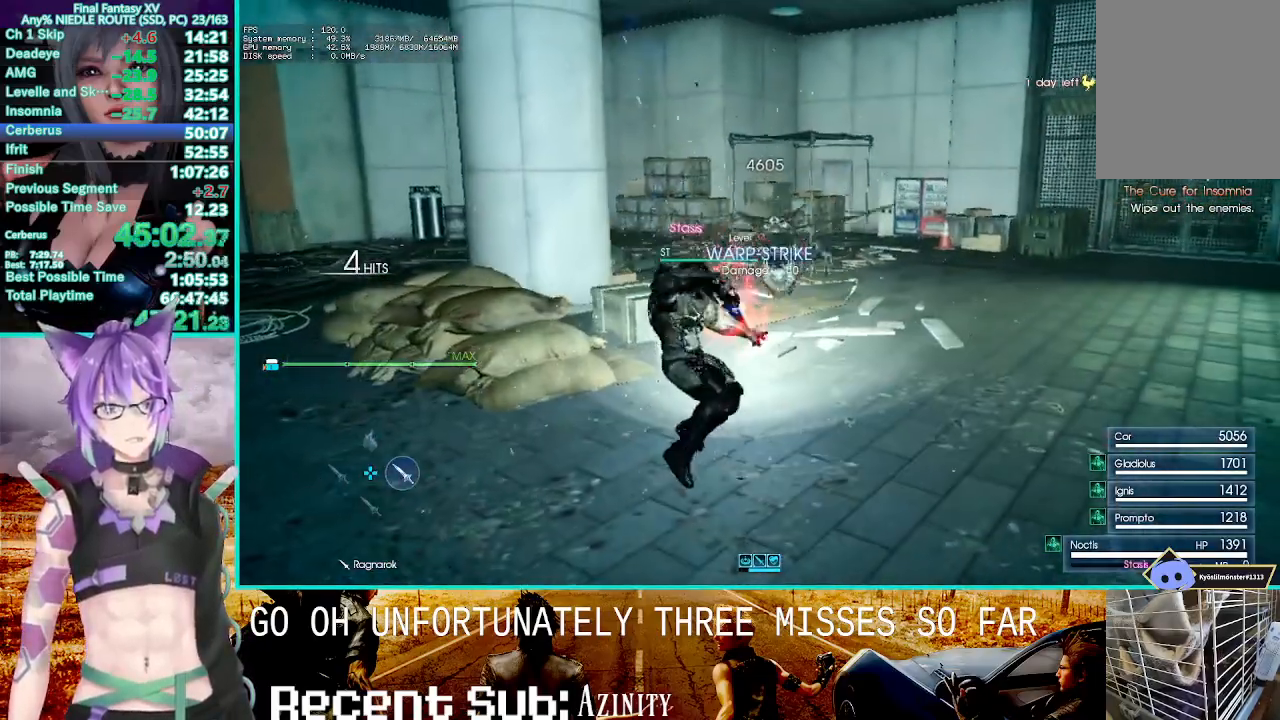
Gameplay with a controller (PlayStation layout); each line is a JSON object with the inputs held at the frame after it (dt_ms = milliseconds from this image to that frame). "events" lists button and stick changes between this image and that frame as [ms after this image, input, new state], when the widget could be followed in between.
{"dt_ms": 500, "buttons": [], "left_stick": "center", "right_stick": "center", "events": [[17, "R2", "down"], [83, "TRIANGLE", "up"], [417, "R1", "up"], [417, "R2", "up"]]}
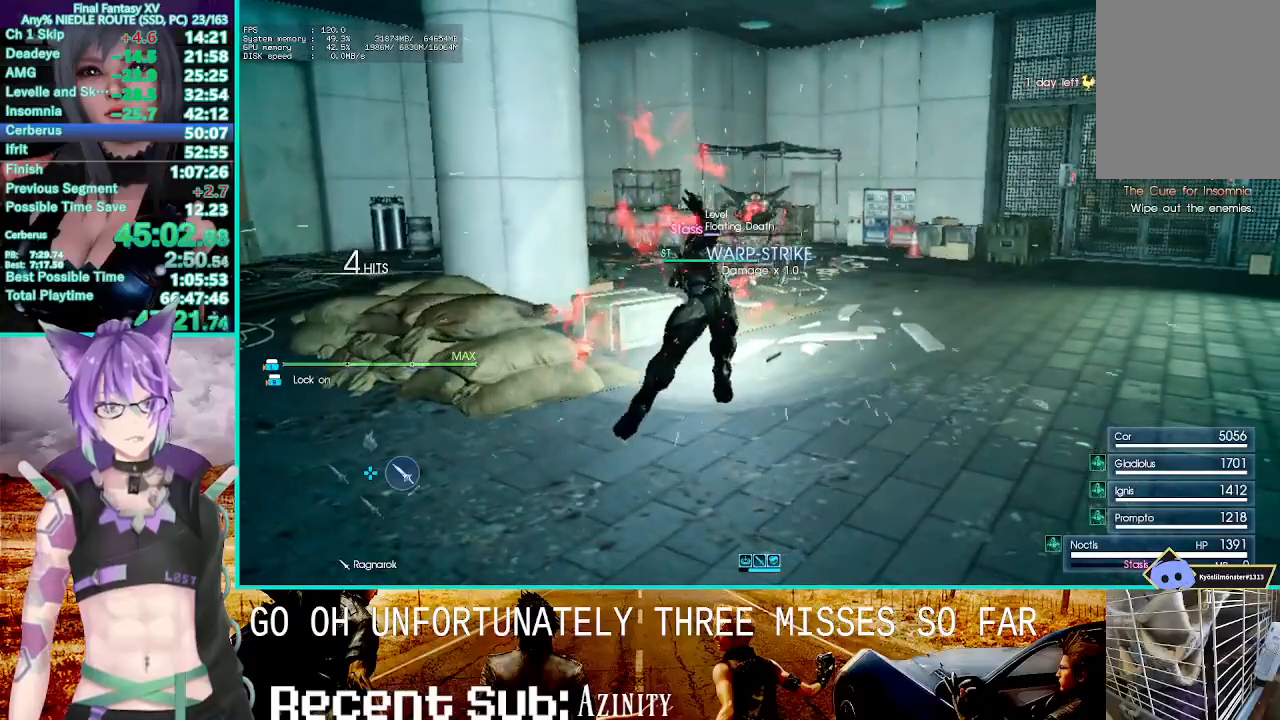
{"dt_ms": 500, "buttons": [], "left_stick": "center", "right_stick": "center", "events": []}
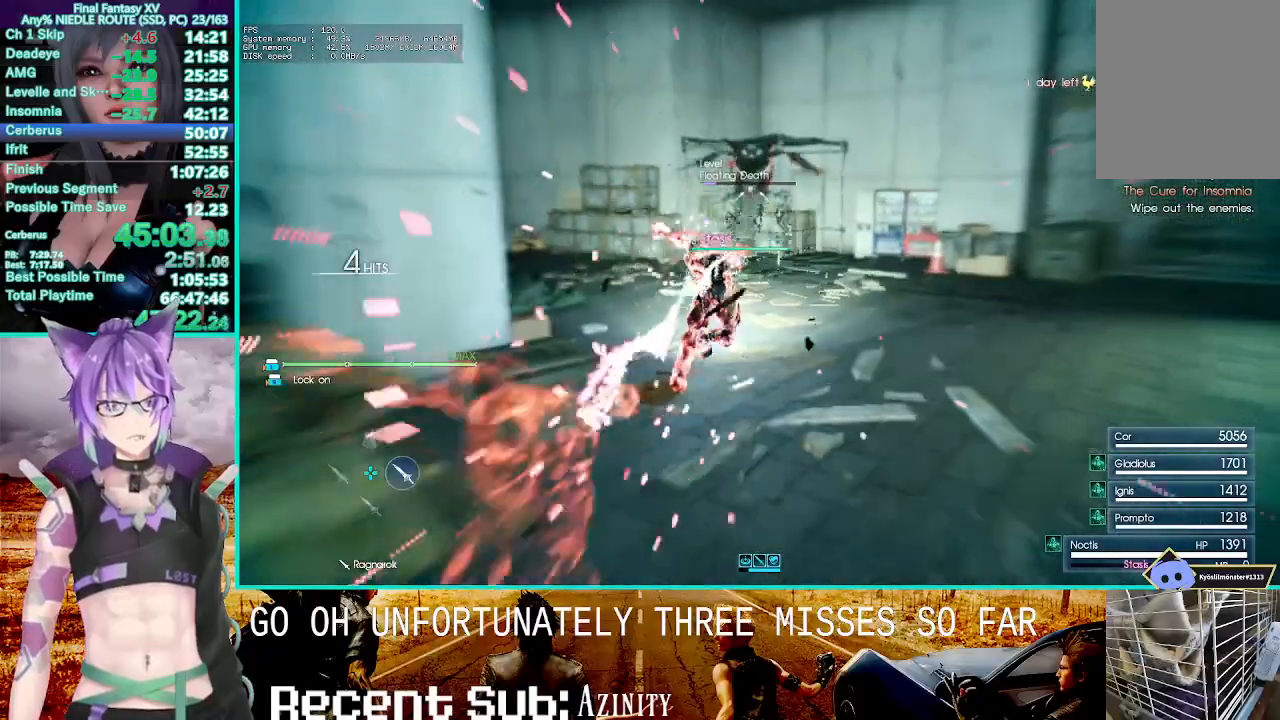
{"dt_ms": 500, "buttons": ["TRIANGLE", "R2"], "left_stick": "center", "right_stick": "right", "events": [[433, "right_stick", "right"], [467, "TRIANGLE", "down"], [483, "R2", "down"]]}
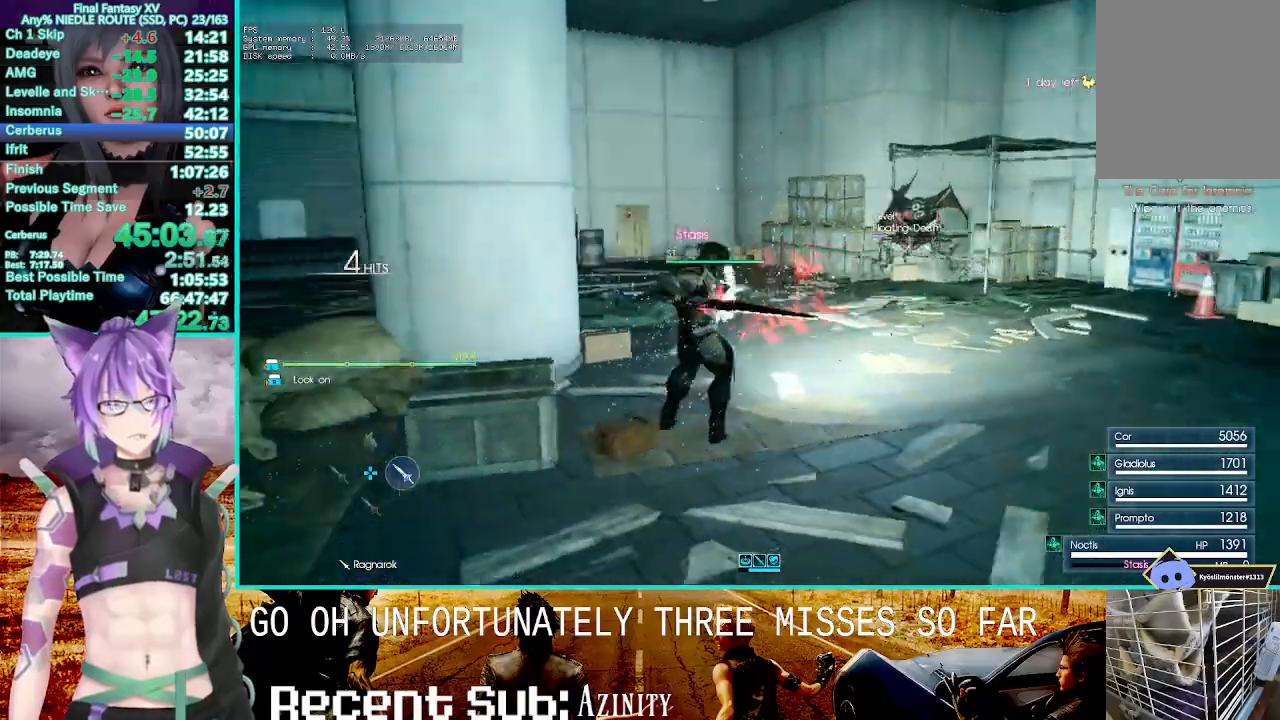
{"dt_ms": 1000, "buttons": ["TRIANGLE"], "left_stick": "center", "right_stick": "center"}
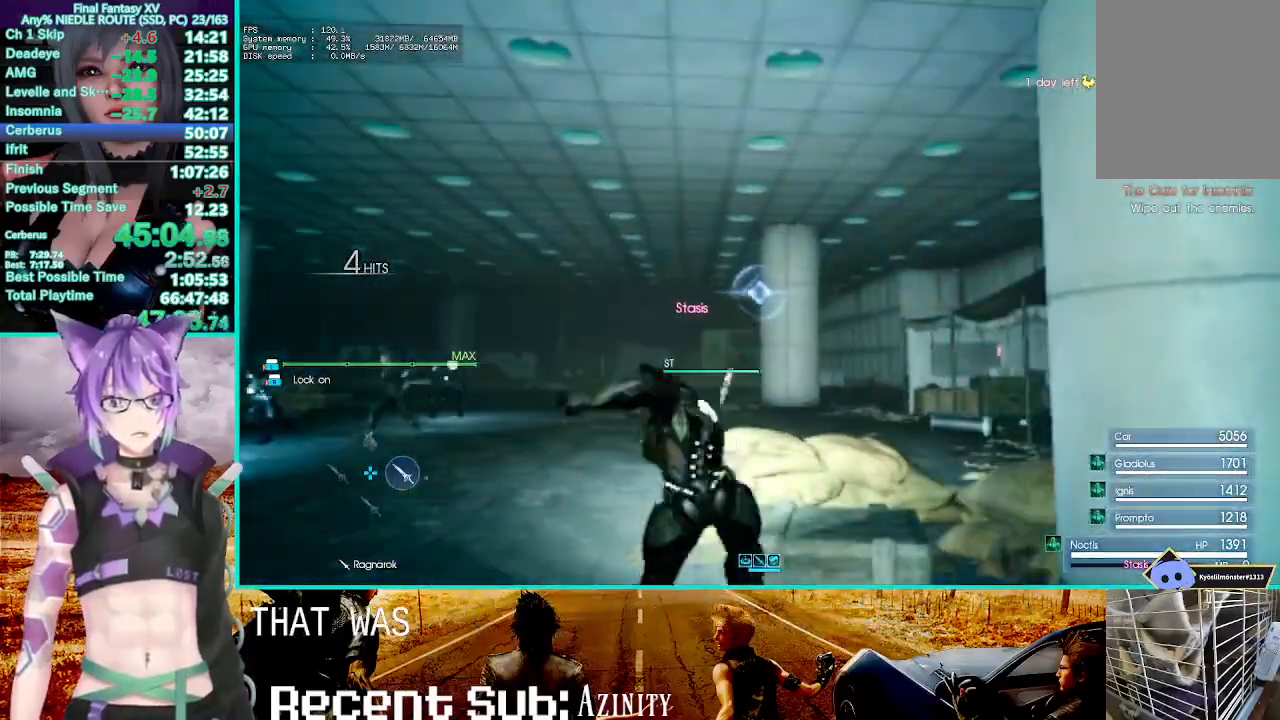
{"dt_ms": 500, "buttons": ["R1"], "left_stick": "center", "right_stick": "center", "events": [[83, "TRIANGLE", "up"], [217, "R1", "down"]]}
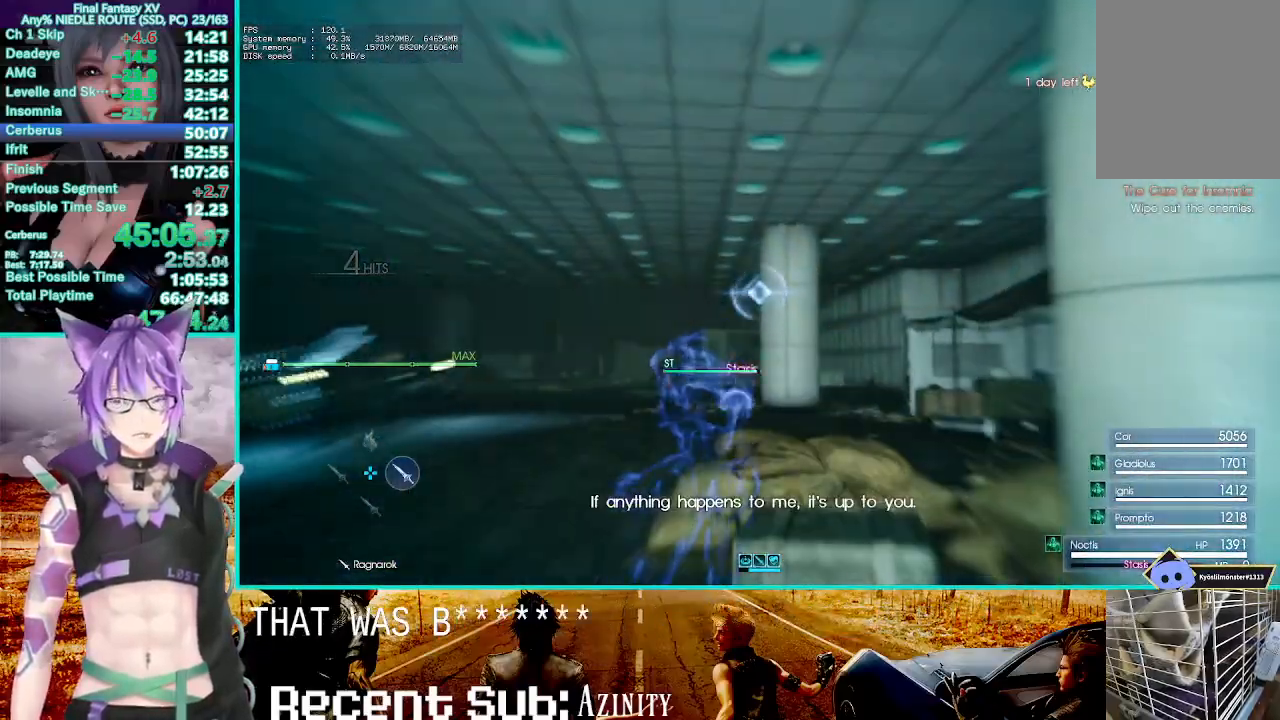
{"dt_ms": 500, "buttons": ["R1"], "left_stick": "center", "right_stick": "center", "events": [[217, "R2", "down"], [267, "R2", "up"]]}
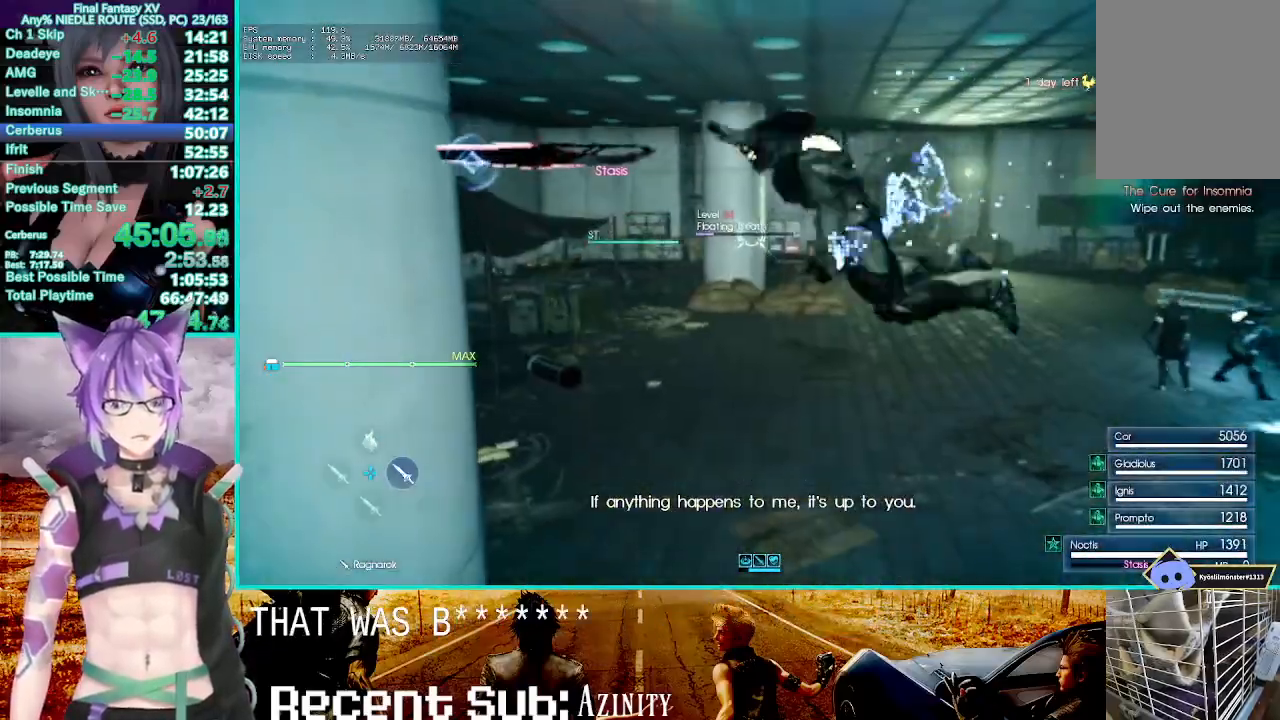
{"dt_ms": 500, "buttons": ["TRIANGLE", "R1"], "left_stick": "center", "right_stick": "center"}
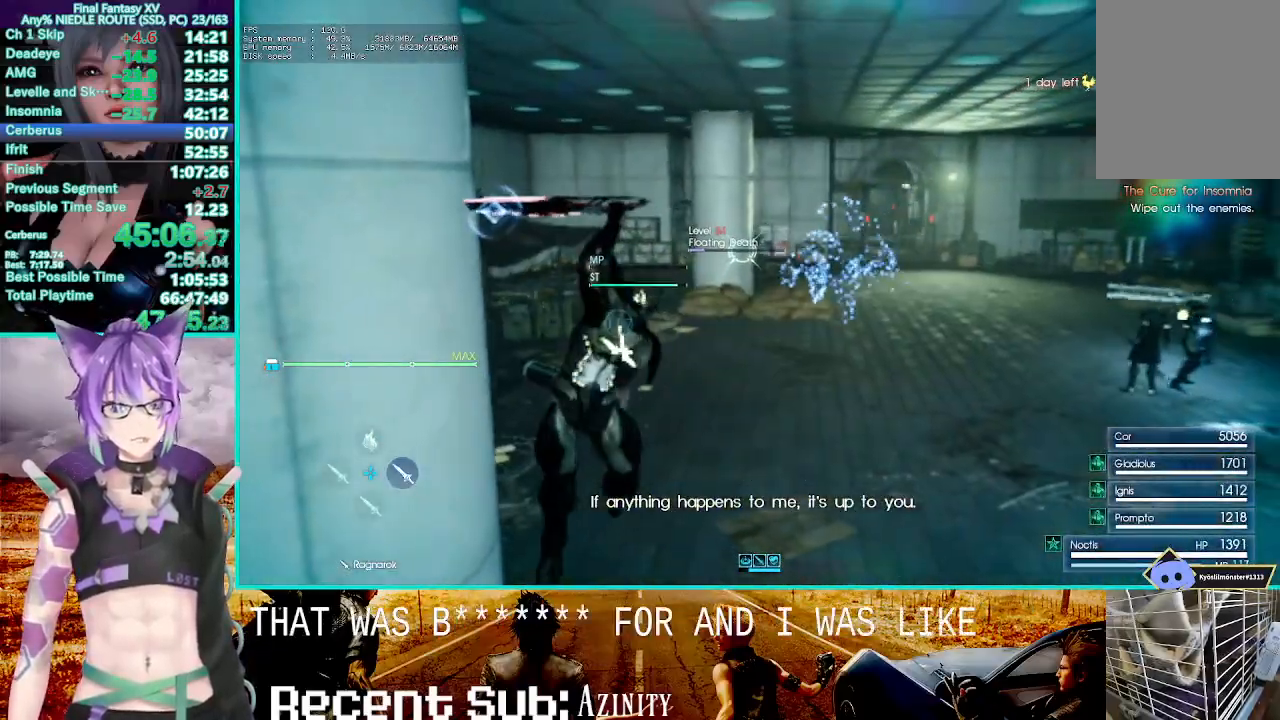
{"dt_ms": 500, "buttons": ["R1"], "left_stick": "center", "right_stick": "center"}
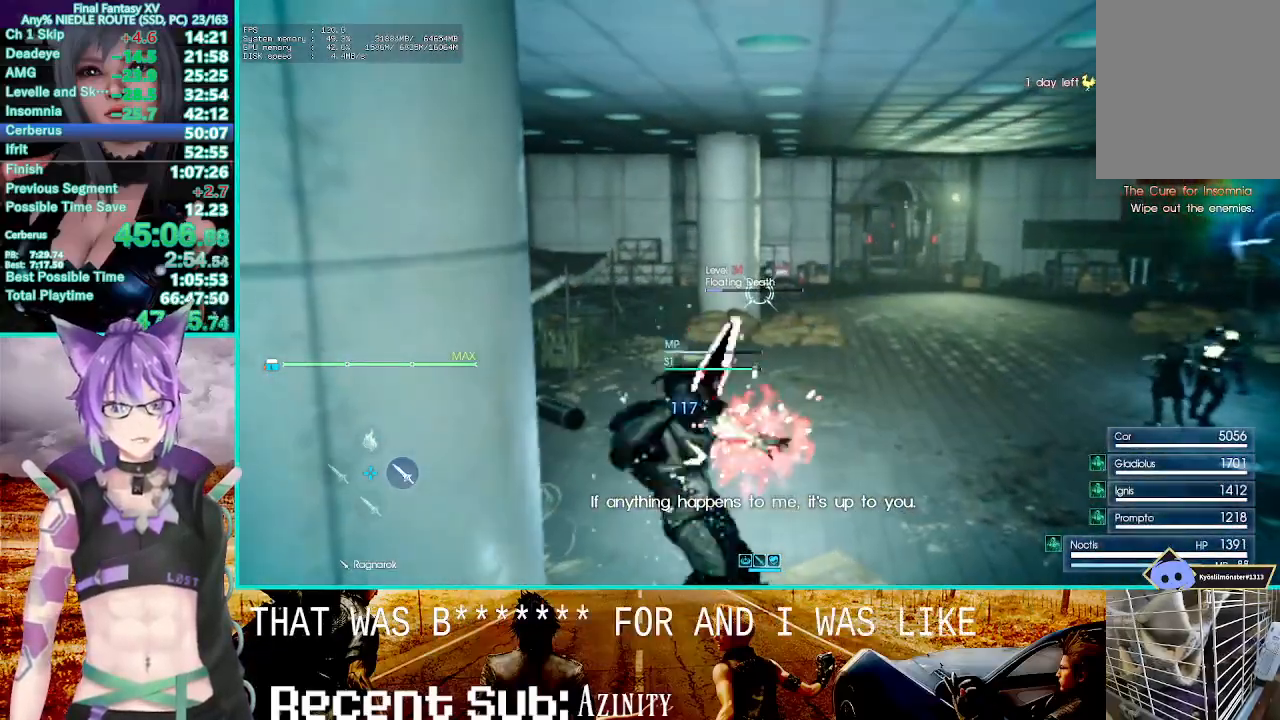
{"dt_ms": 500, "buttons": ["R1"], "left_stick": "center", "right_stick": "center", "events": [[117, "R2", "down"], [217, "R2", "up"]]}
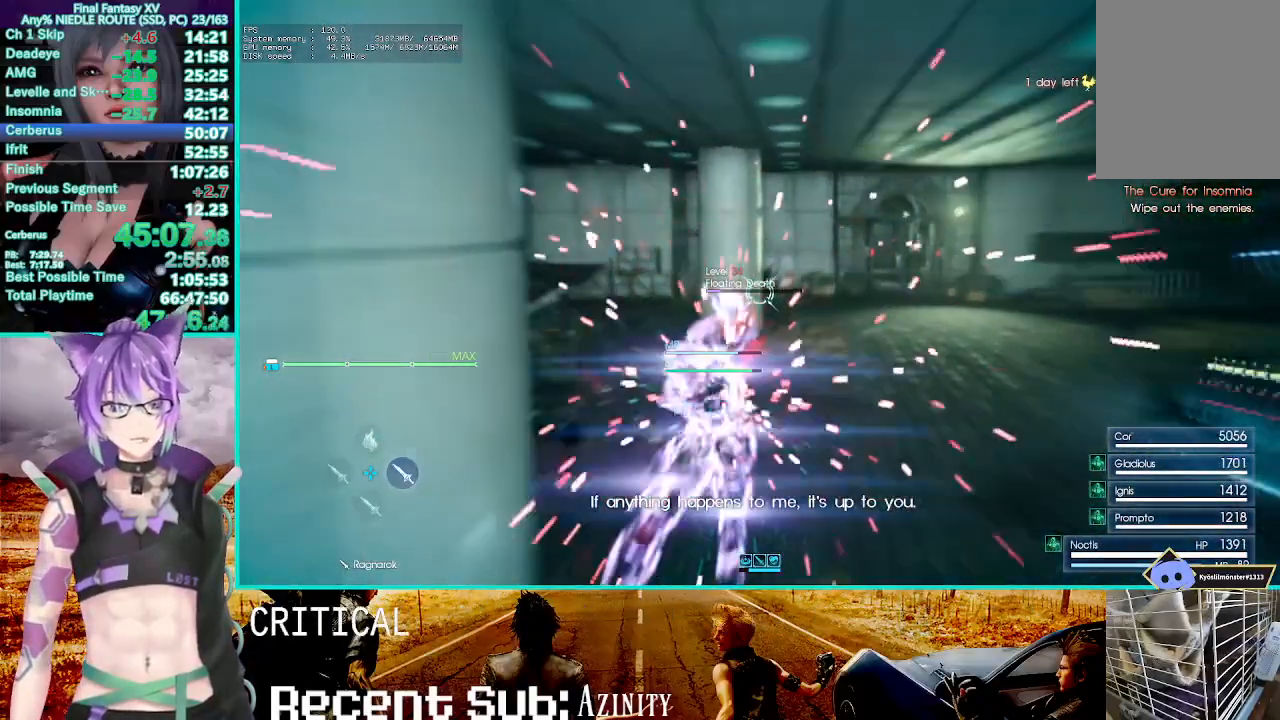
{"dt_ms": 500, "buttons": ["R1"], "left_stick": "center", "right_stick": "center", "events": []}
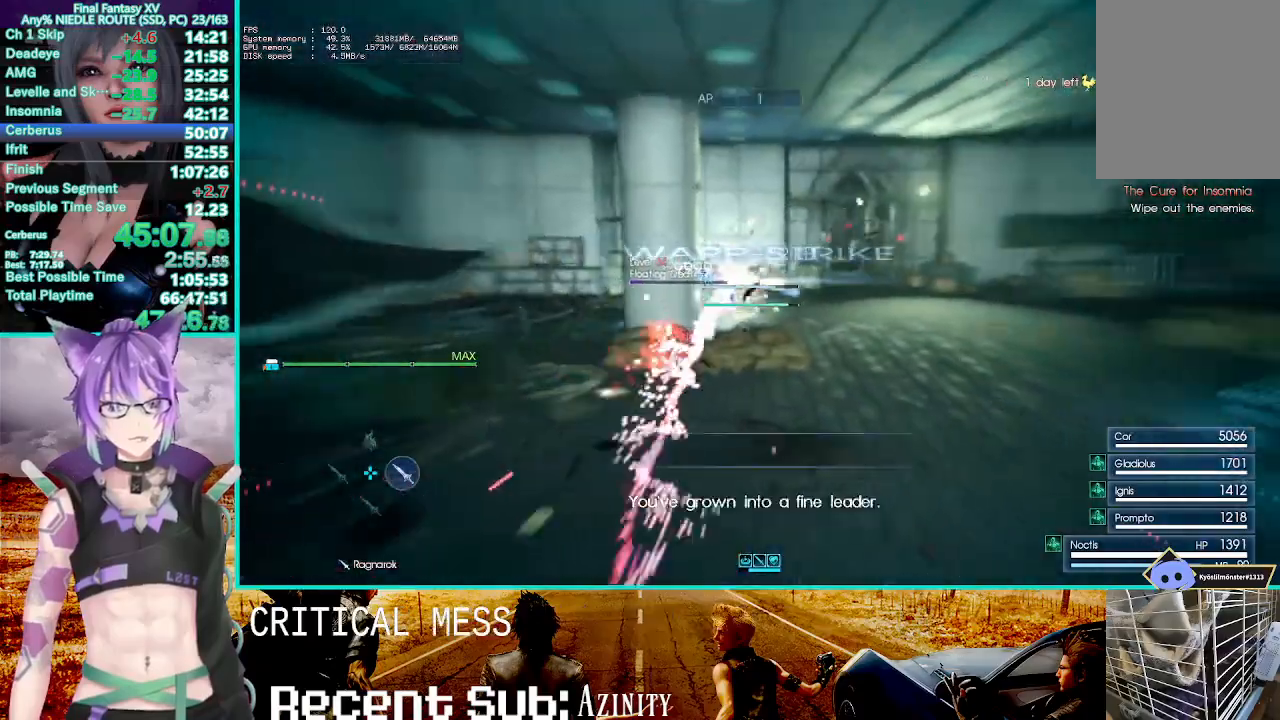
{"dt_ms": 500, "buttons": ["TRIANGLE", "R1"], "left_stick": "center", "right_stick": "center"}
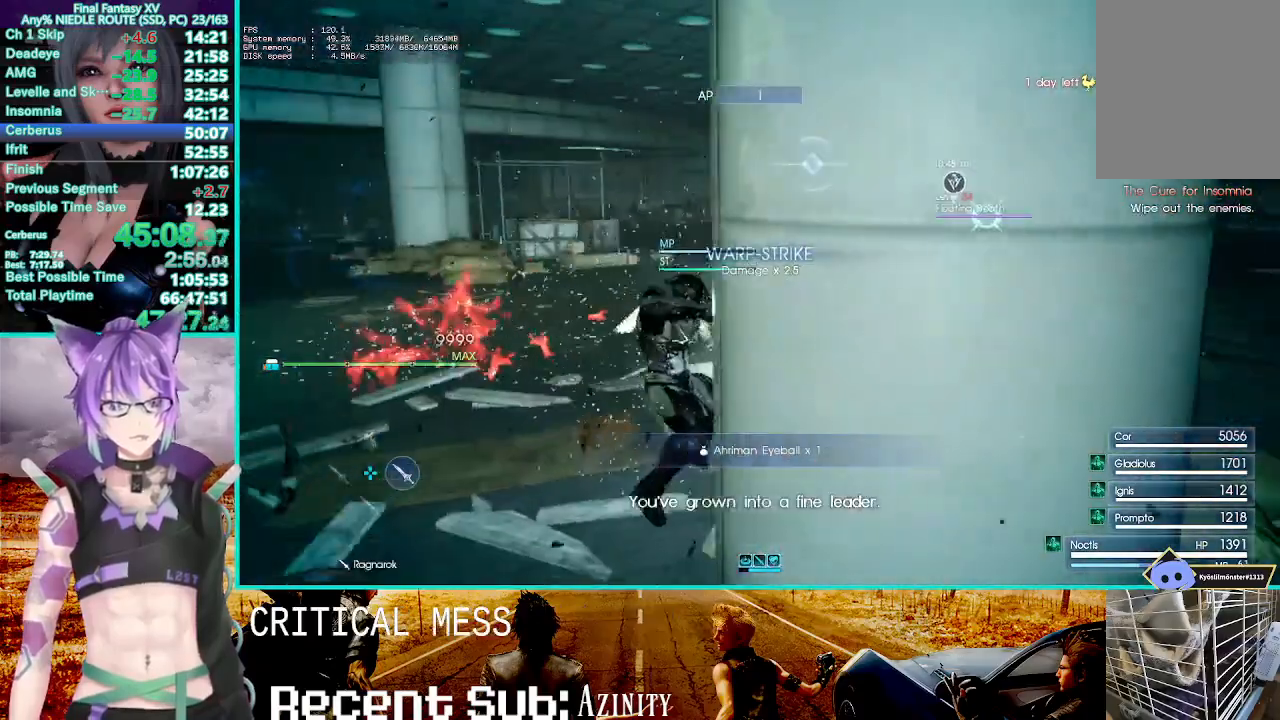
{"dt_ms": 500, "buttons": ["R1"], "left_stick": "center", "right_stick": "center", "events": [[217, "TRIANGLE", "up"]]}
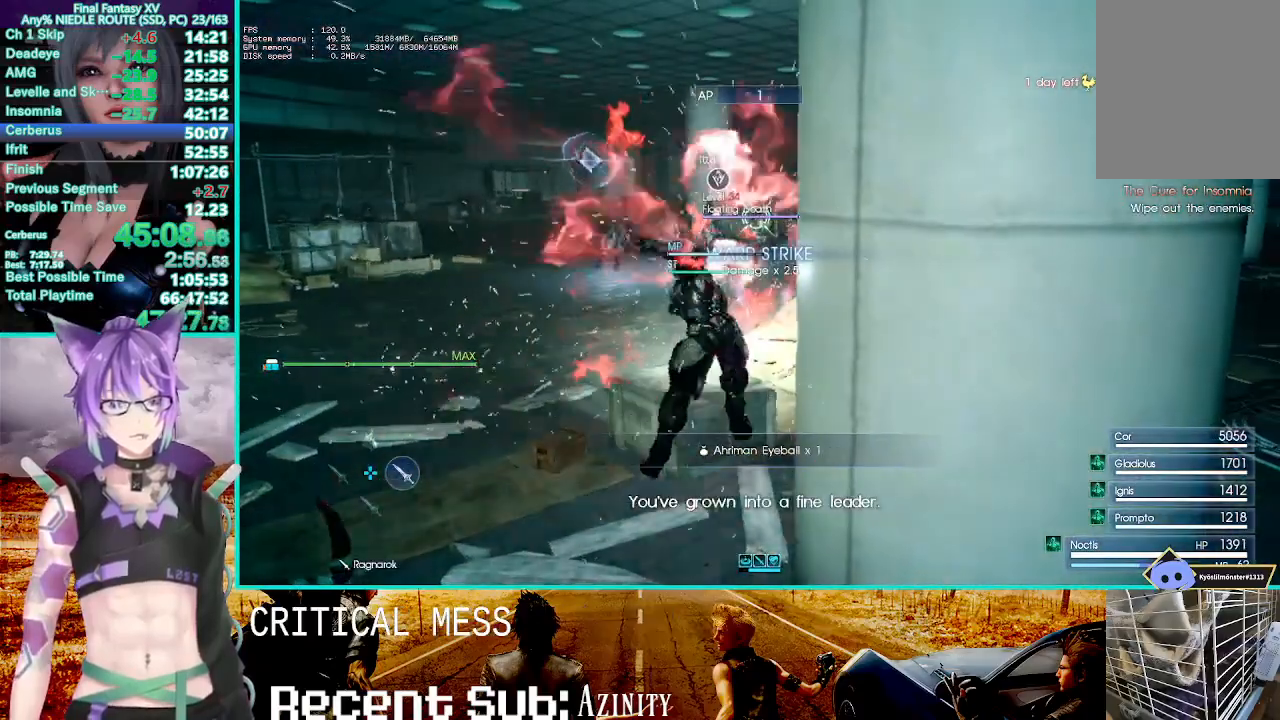
{"dt_ms": 500, "buttons": ["R1"], "left_stick": "center", "right_stick": "center", "events": []}
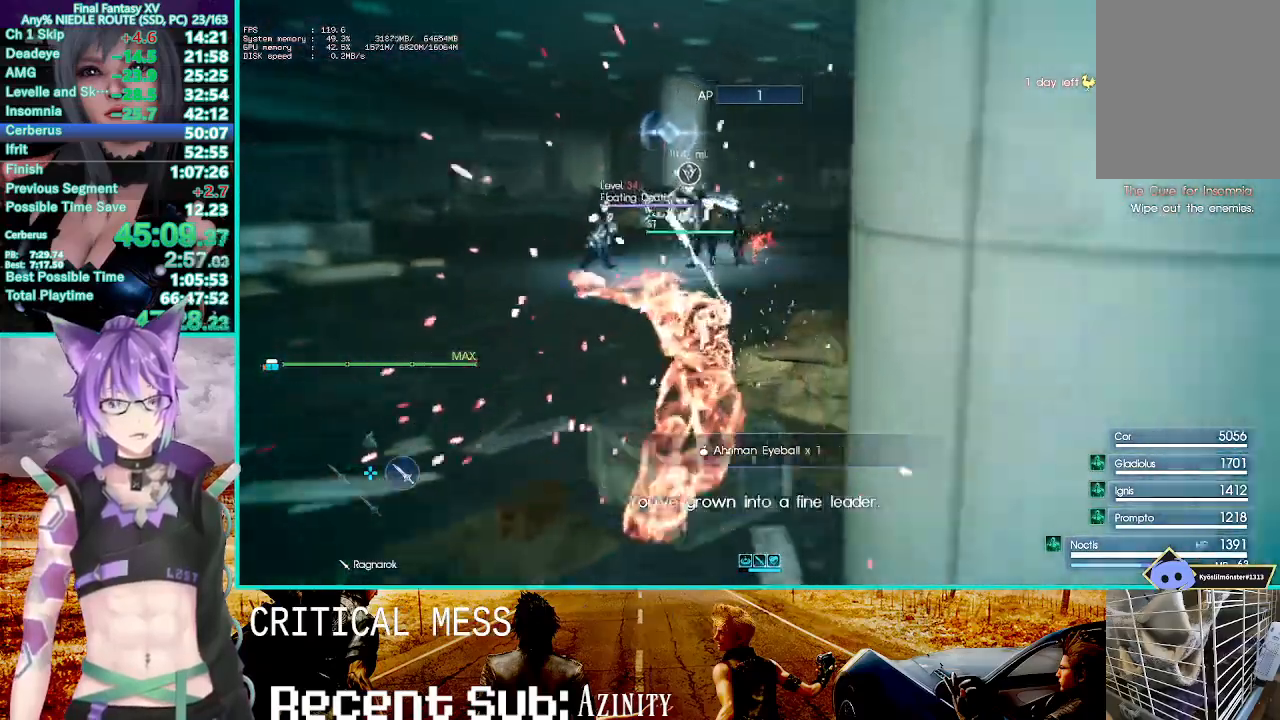
{"dt_ms": 500, "buttons": ["TRIANGLE", "R1"], "left_stick": "center", "right_stick": "center", "events": [[350, "TRIANGLE", "down"]]}
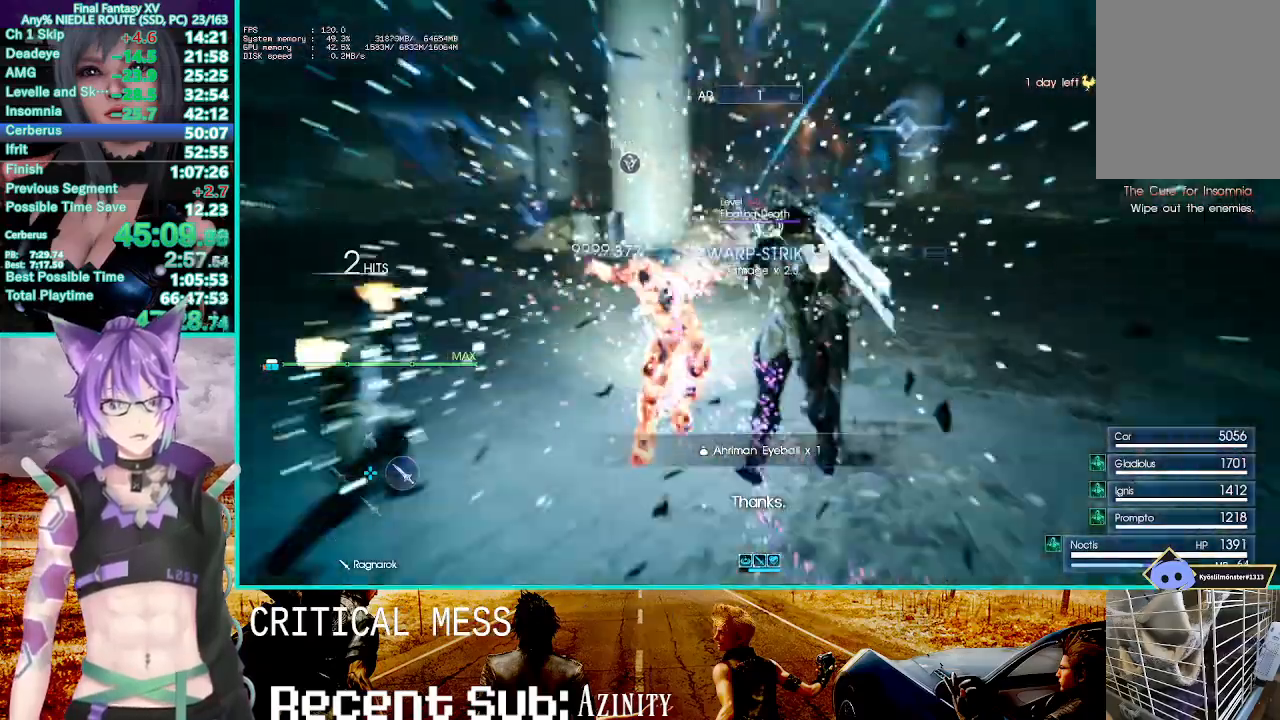
{"dt_ms": 500, "buttons": ["R1"], "left_stick": "center", "right_stick": "center", "events": [[433, "TRIANGLE", "up"]]}
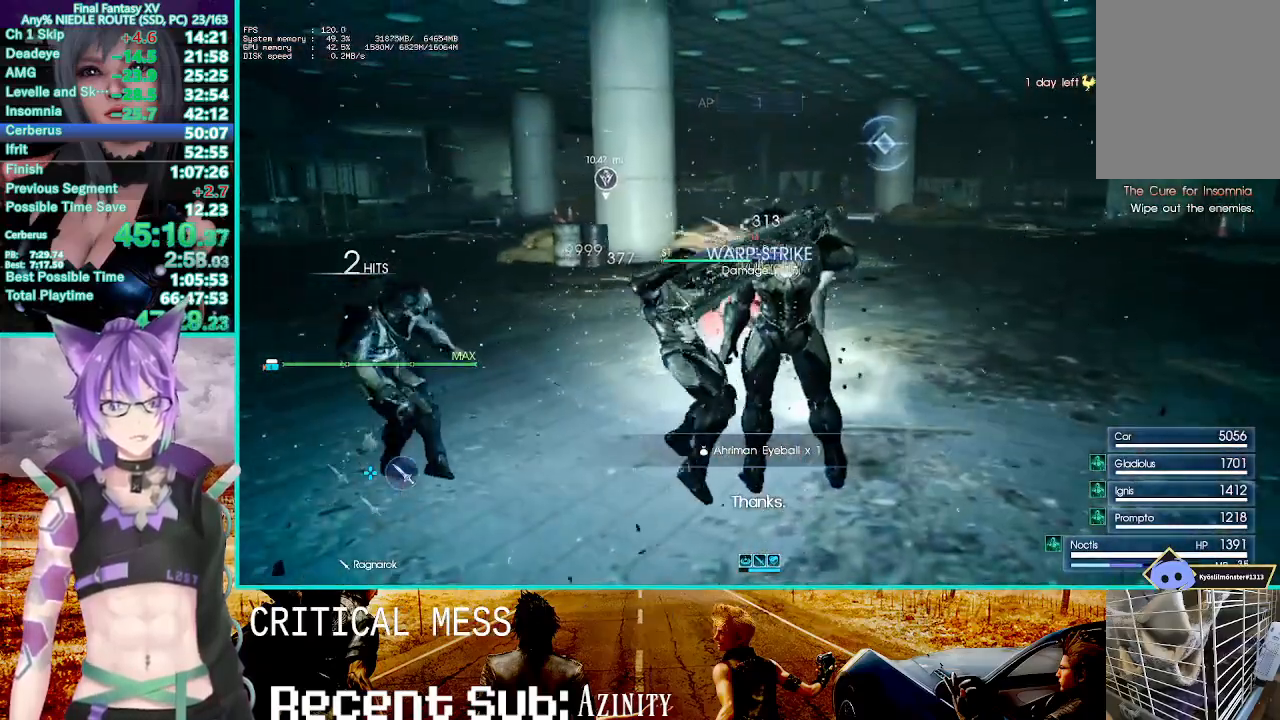
{"dt_ms": 500, "buttons": ["R1"], "left_stick": "center", "right_stick": "center", "events": []}
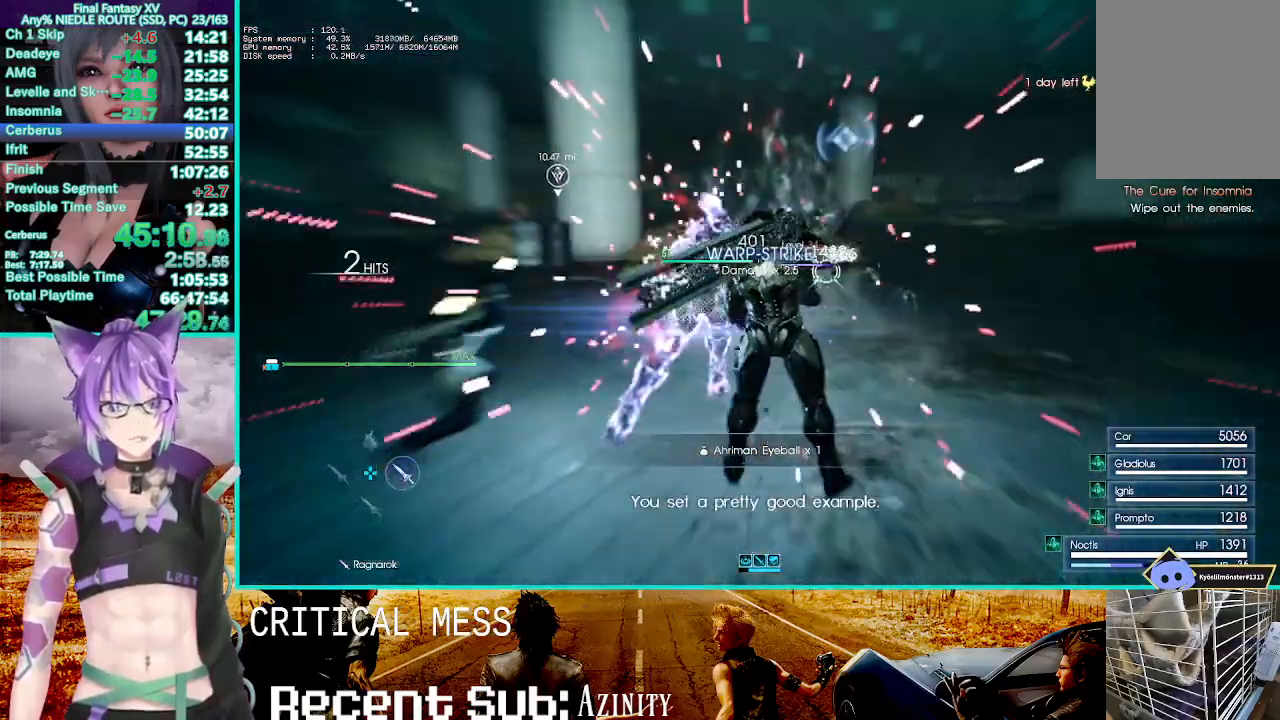
{"dt_ms": 500, "buttons": ["TRIANGLE", "R1"], "left_stick": "center", "right_stick": "center", "events": [[417, "TRIANGLE", "down"]]}
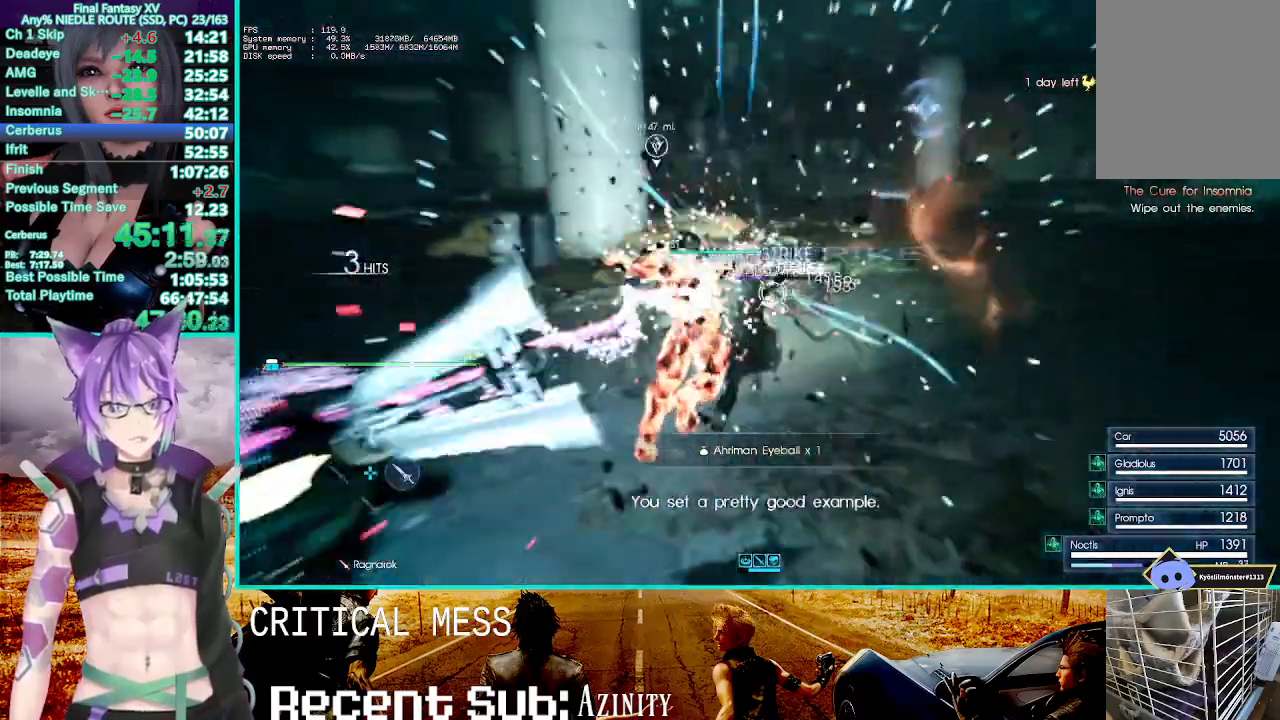
{"dt_ms": 500, "buttons": ["TRIANGLE", "R1"], "left_stick": "center", "right_stick": "center", "events": []}
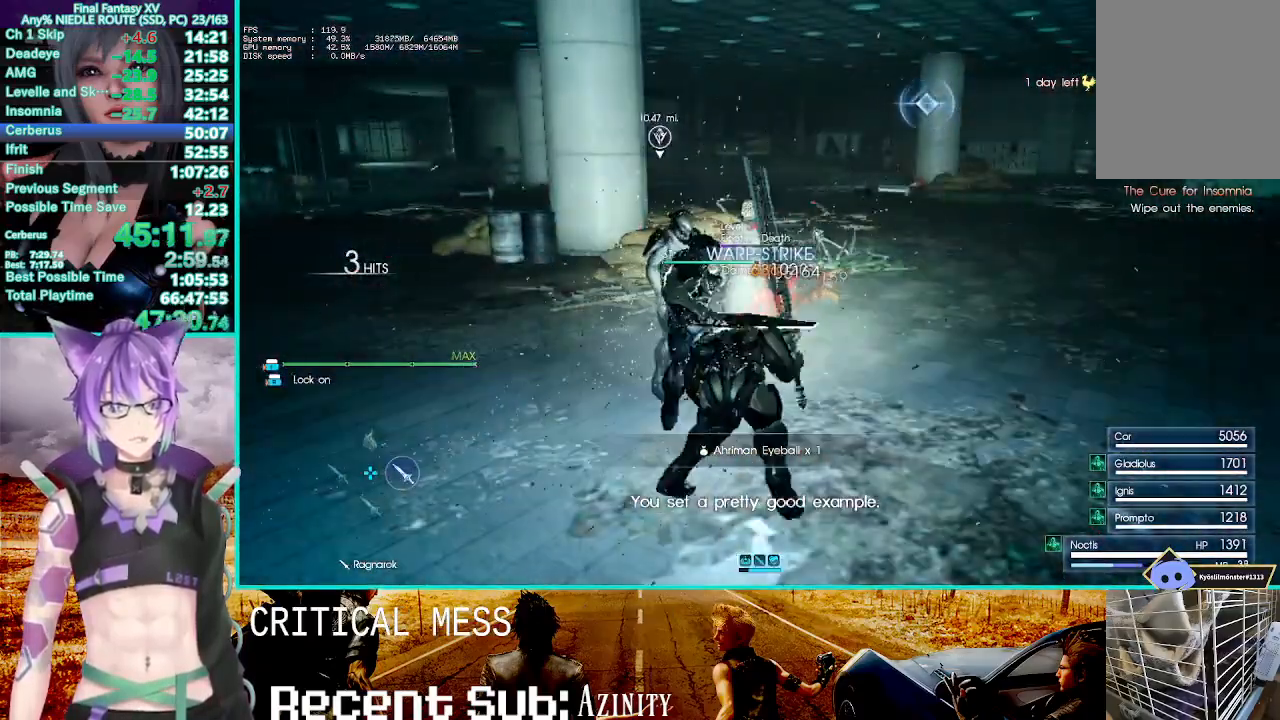
{"dt_ms": 500, "buttons": [], "left_stick": "center", "right_stick": "center", "events": [[150, "TRIANGLE", "up"], [250, "R1", "up"]]}
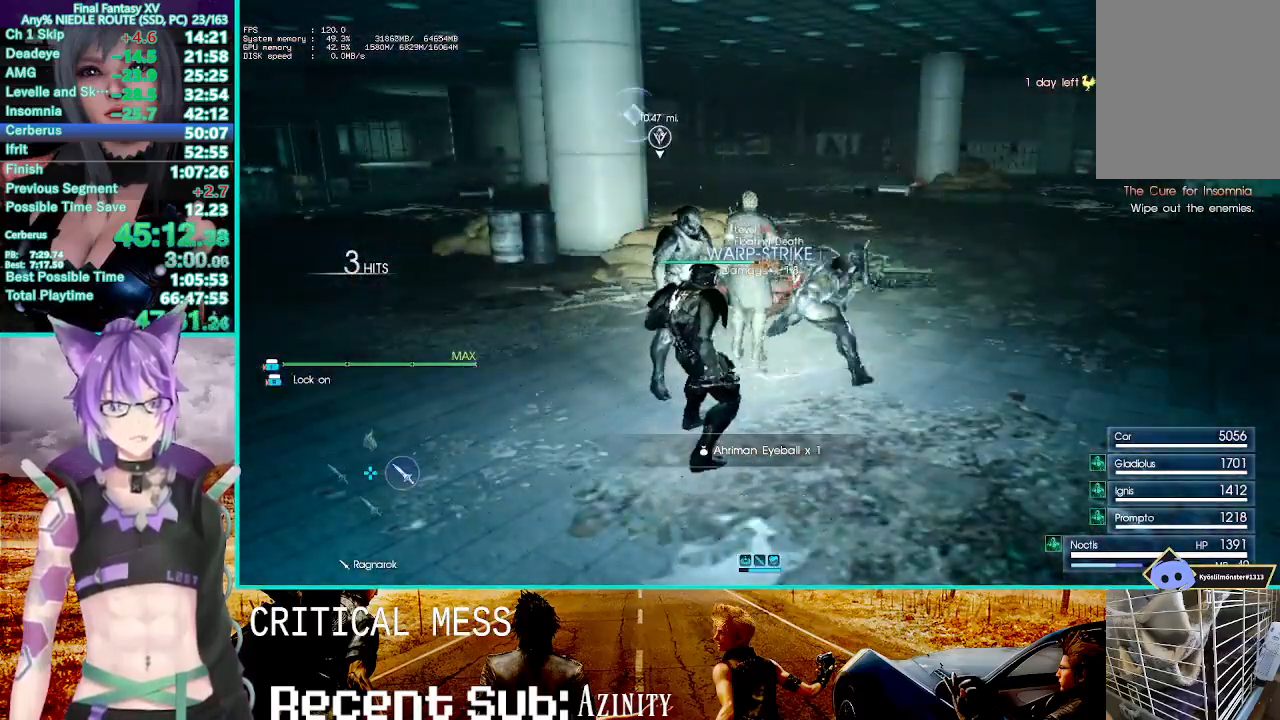
{"dt_ms": 500, "buttons": [], "left_stick": "up-right", "right_stick": "center", "events": [[183, "left_stick", "up-right"], [283, "R2", "down"], [433, "R2", "up"]]}
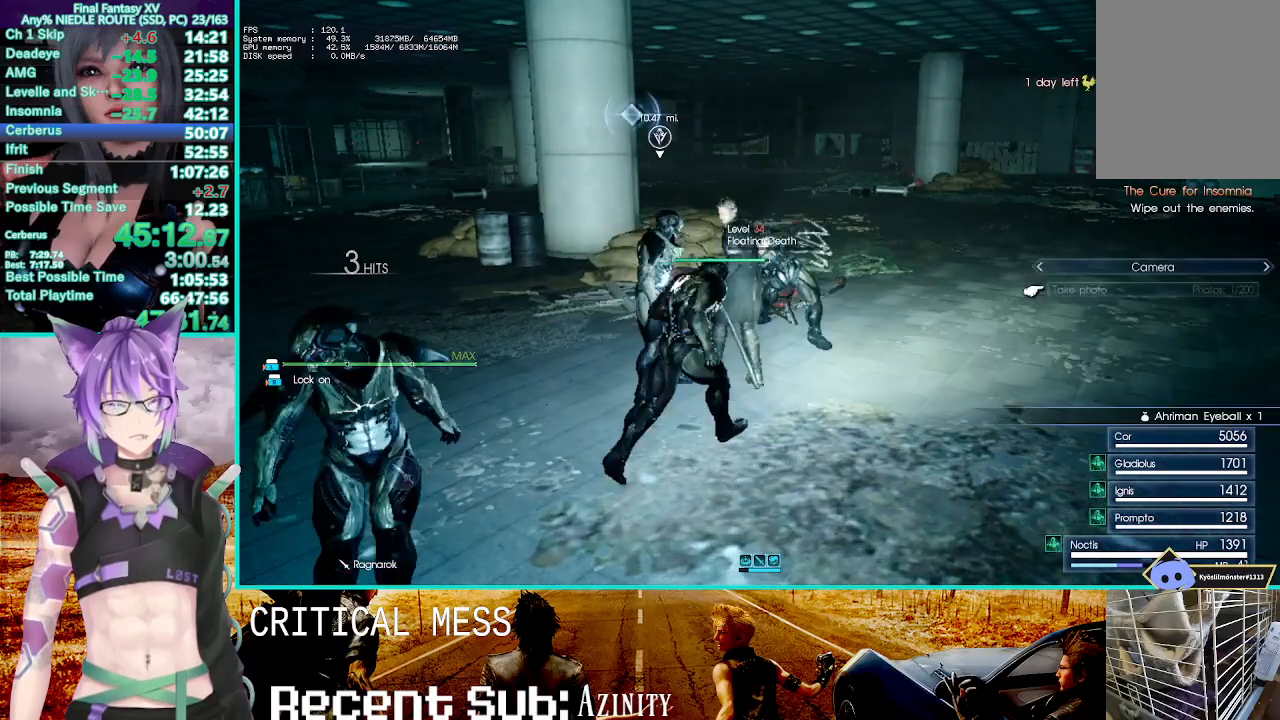
{"dt_ms": 500, "buttons": [], "left_stick": "up-right", "right_stick": "center", "events": [[267, "CIRCLE", "down"], [350, "CIRCLE", "up"]]}
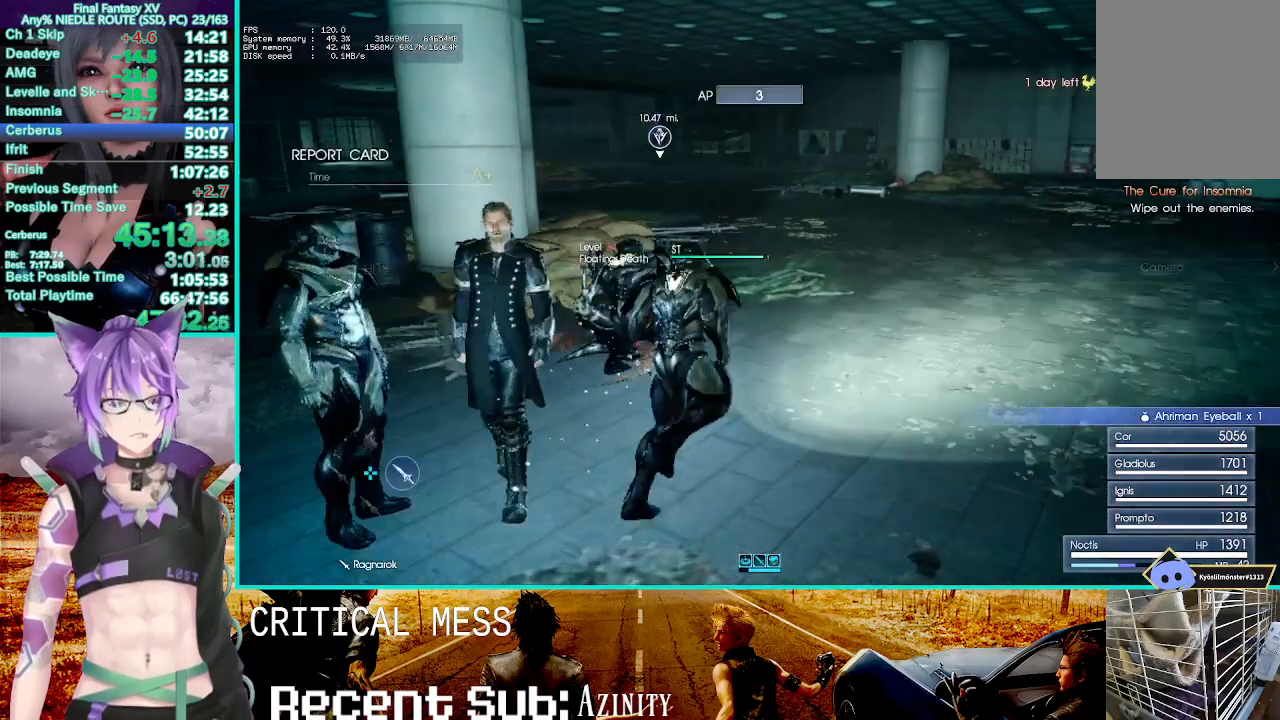
{"dt_ms": 500, "buttons": [], "left_stick": "up", "right_stick": "left", "events": [[250, "left_stick", "up"], [400, "right_stick", "left"]]}
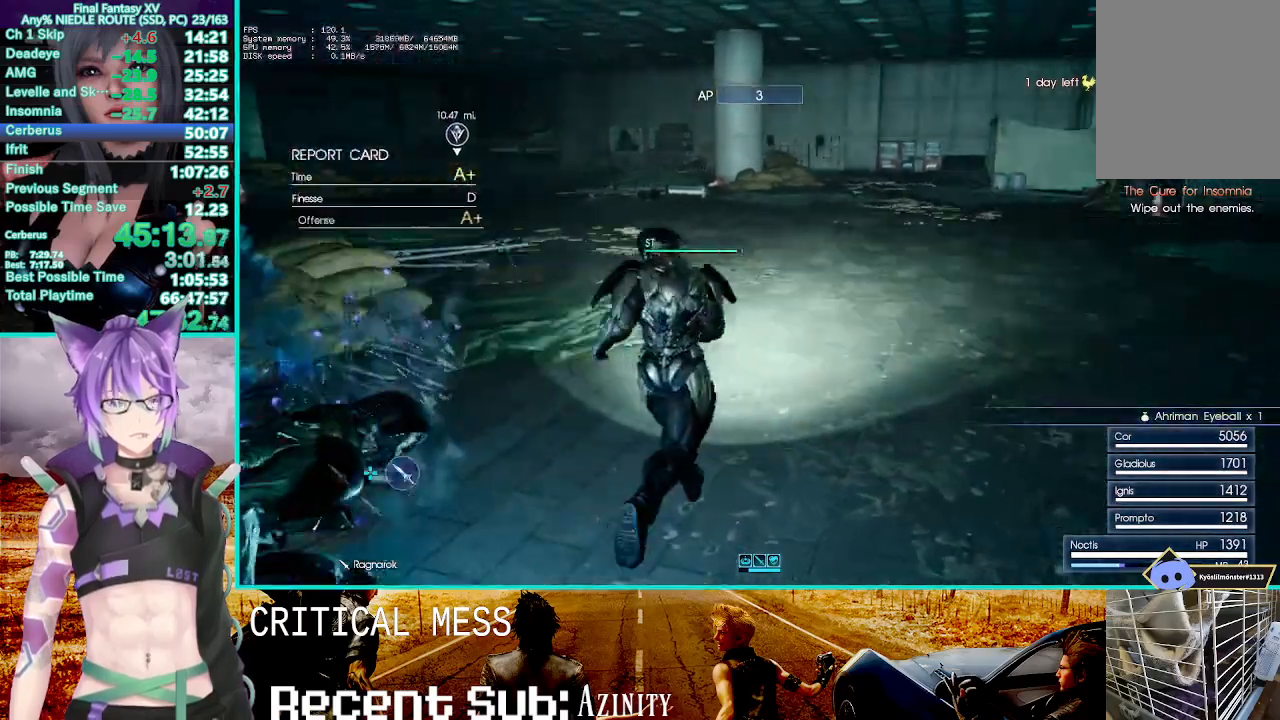
{"dt_ms": 500, "buttons": [], "left_stick": "up", "right_stick": "center", "events": [[50, "right_stick", "center"]]}
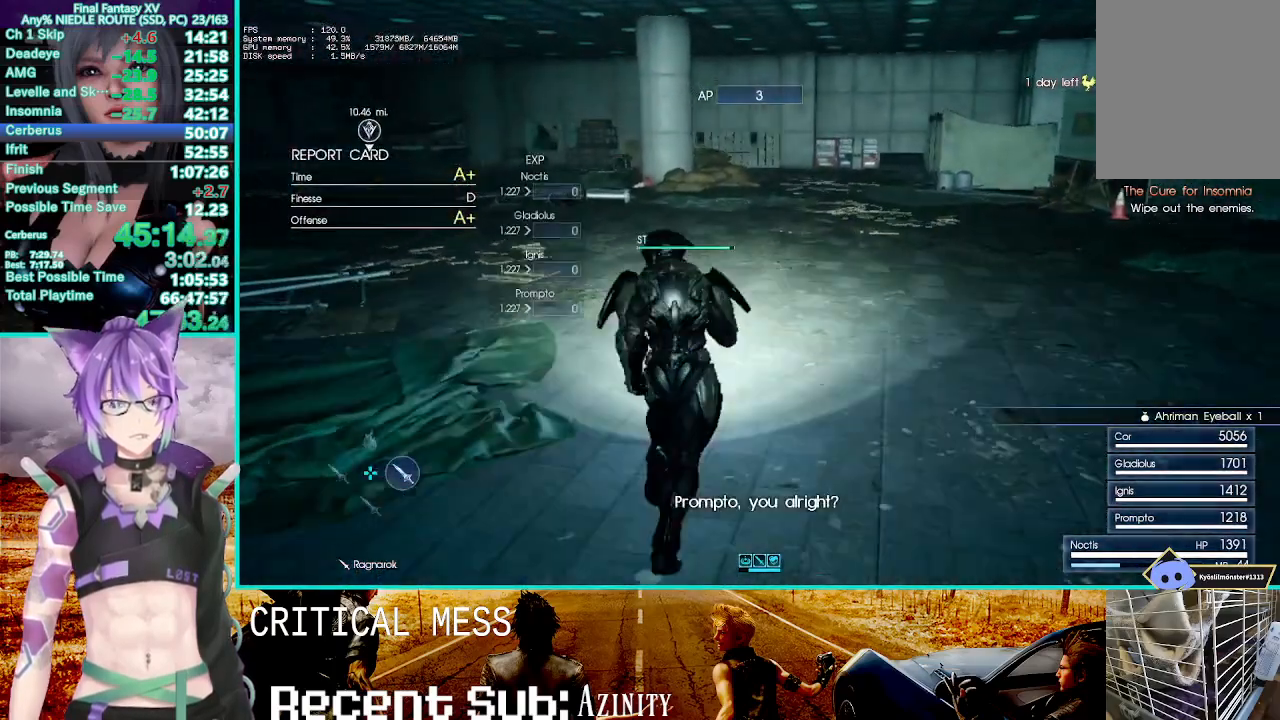
{"dt_ms": 500, "buttons": [], "left_stick": "center", "right_stick": "center", "events": [[333, "left_stick", "center"]]}